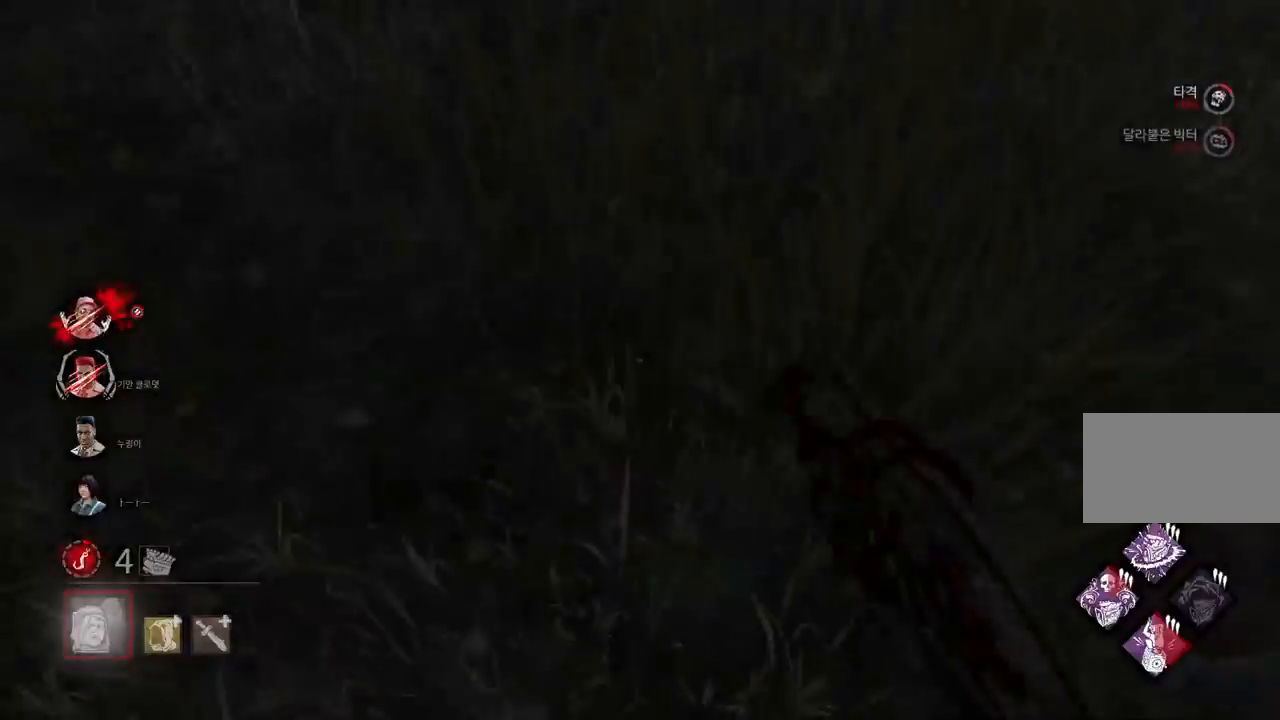
Gameplay with keyboard and mouse; each line is a JSON object with the keys and mouse buttons held at the frame after it. "events" lists presses ("down") and releases ("up") of "a", "ctrl", "d", "e", "q", "s", "shift", "space", "w", "mouse_left", "mouse_wheel", "mouse_right", "mouse_mb4" and "mouse_mb5" between this image and that frame as [ms after this image, input, new state], when the widget could be followed in between. "mouse_left", "mouse_wheel", "mouse_right", "mouse_mb4", "mouse_mb5" = the "left", "wheel", "right", "mb4", "mb5" buttons of the "mouse" list. No other keys are recorded. "wheel" means that the mouse wheel is clicked or scrolled. Mouse movement is not recorded.
{"keys": [], "mouse": [], "events": []}
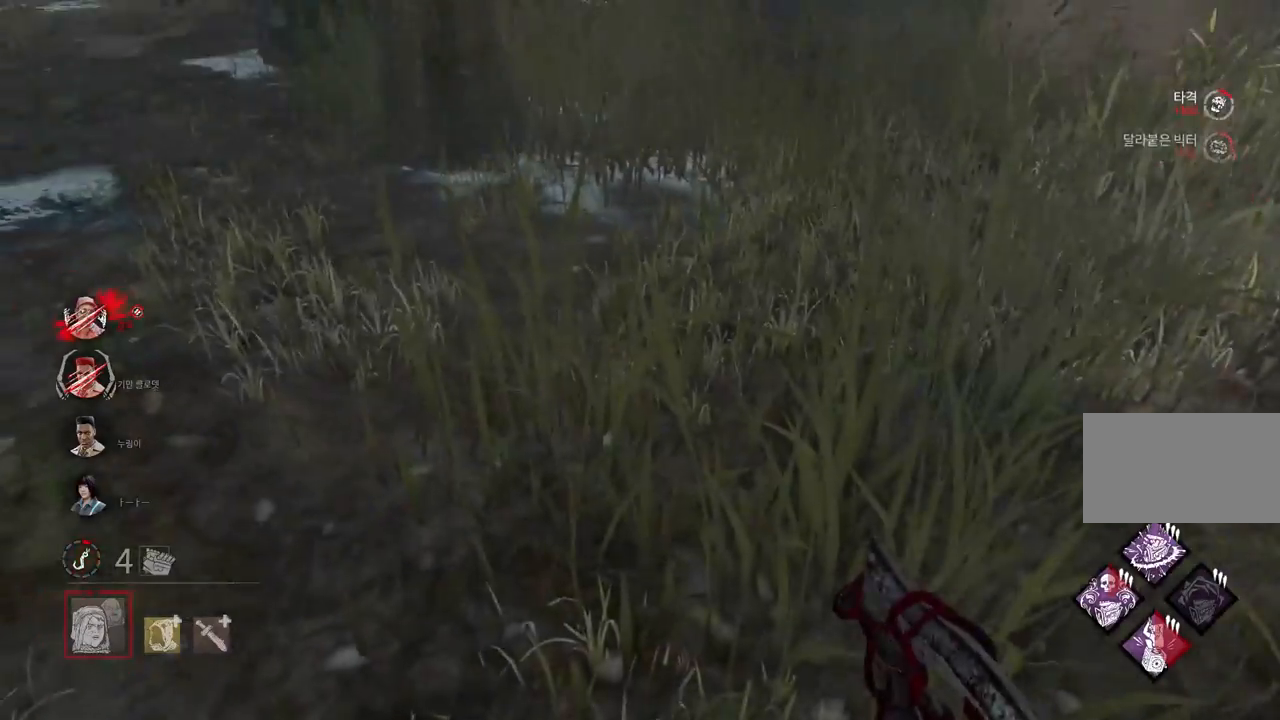
{"keys": ["w"], "mouse": [], "events": [[467, "w", "down"]]}
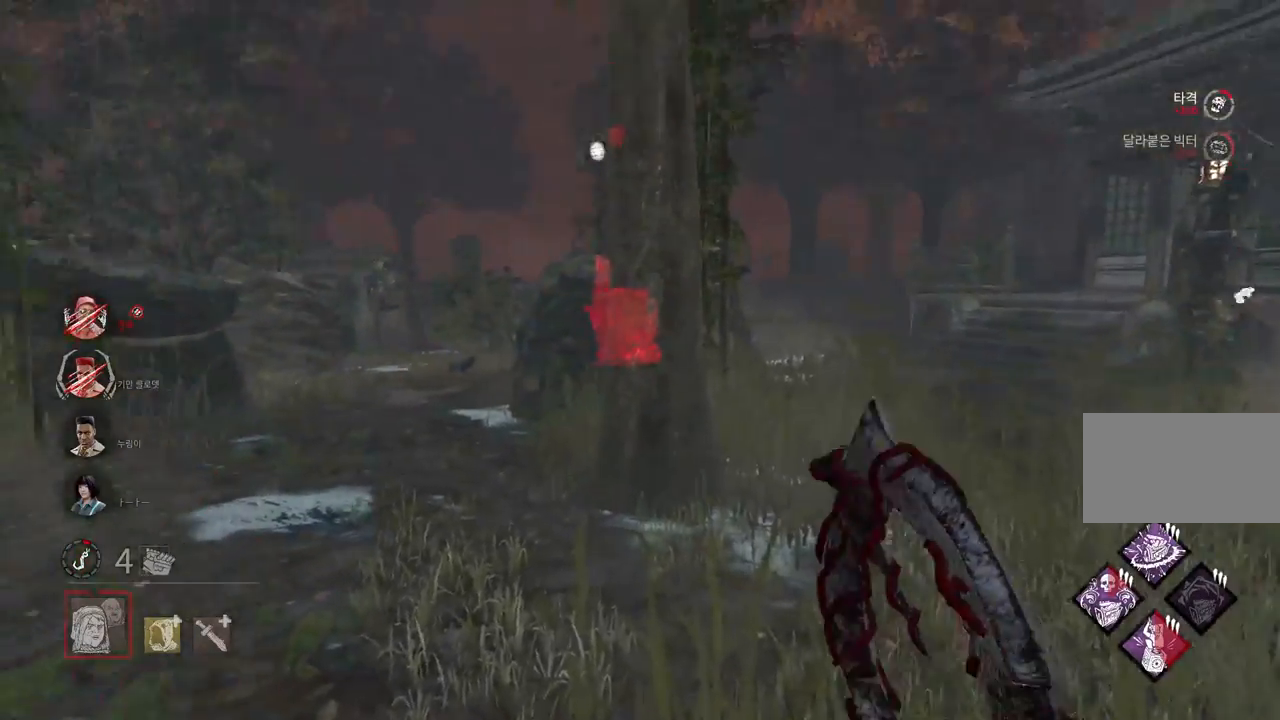
{"keys": ["w"], "mouse": [], "events": []}
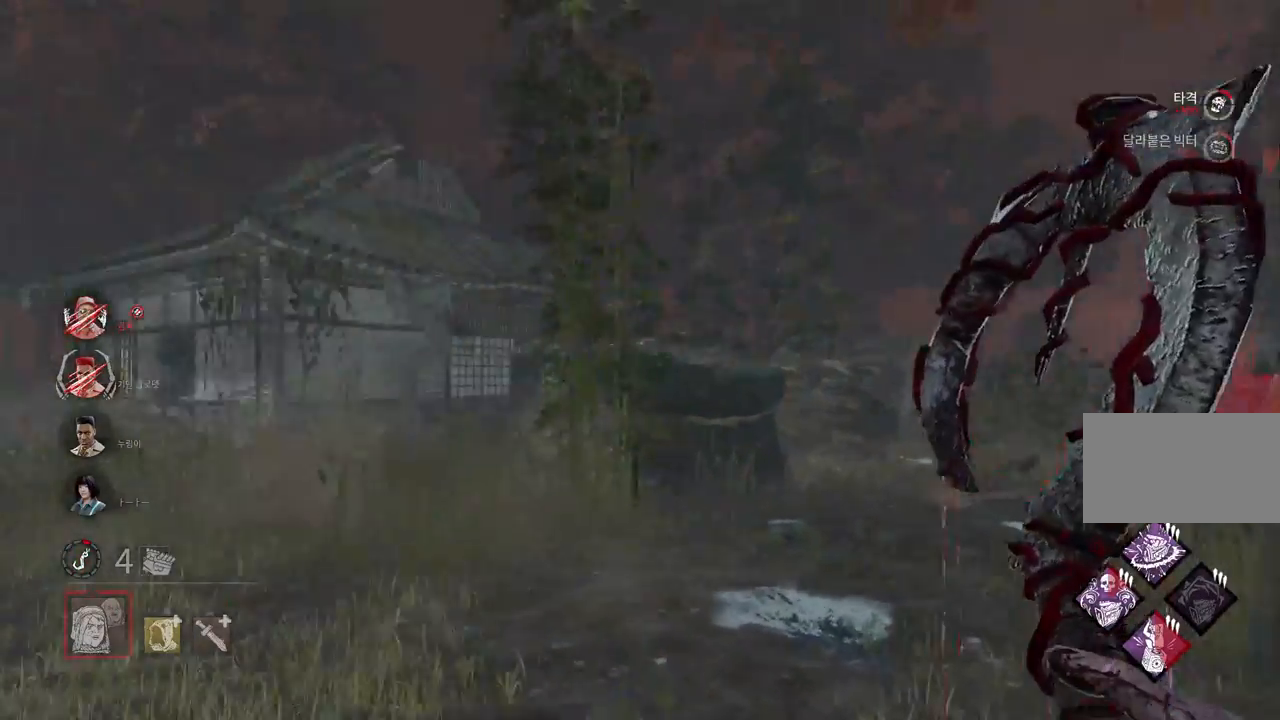
{"keys": ["w"], "mouse": [], "events": []}
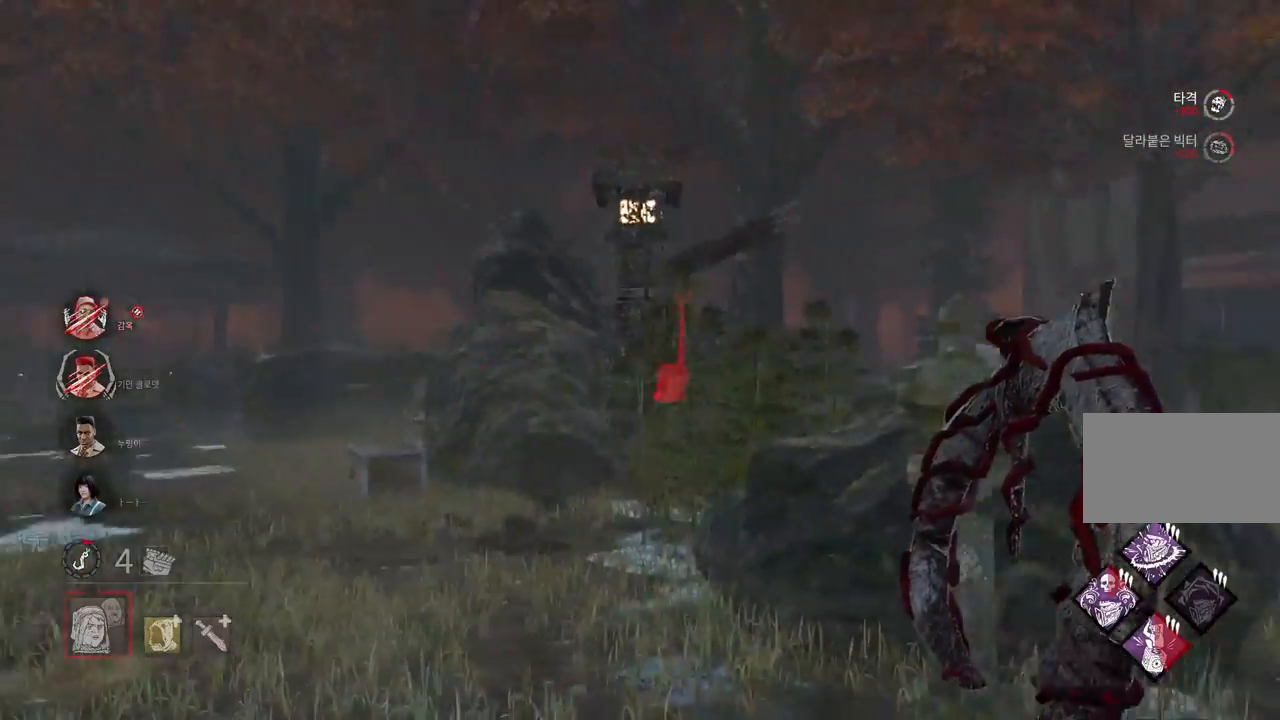
{"keys": ["w"], "mouse": [], "events": [[67, "a", "down"], [350, "a", "up"]]}
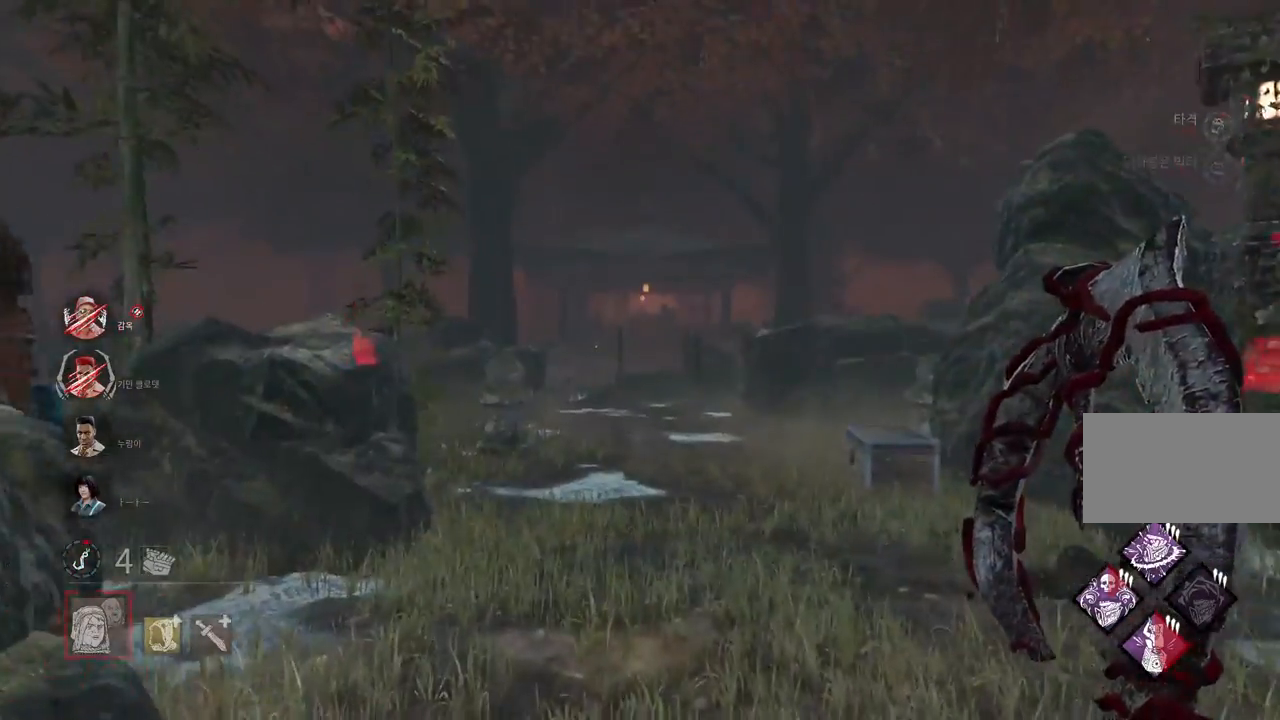
{"keys": ["w"], "mouse": [], "events": []}
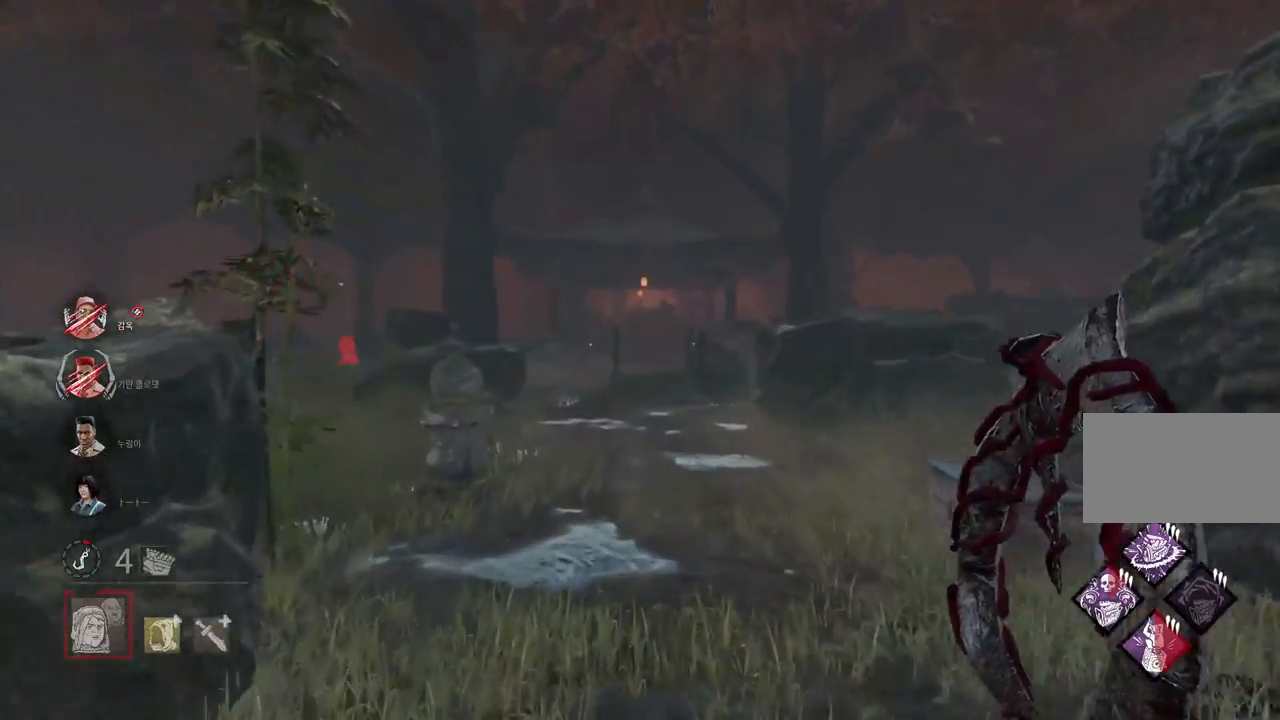
{"keys": ["w"], "mouse": [], "events": []}
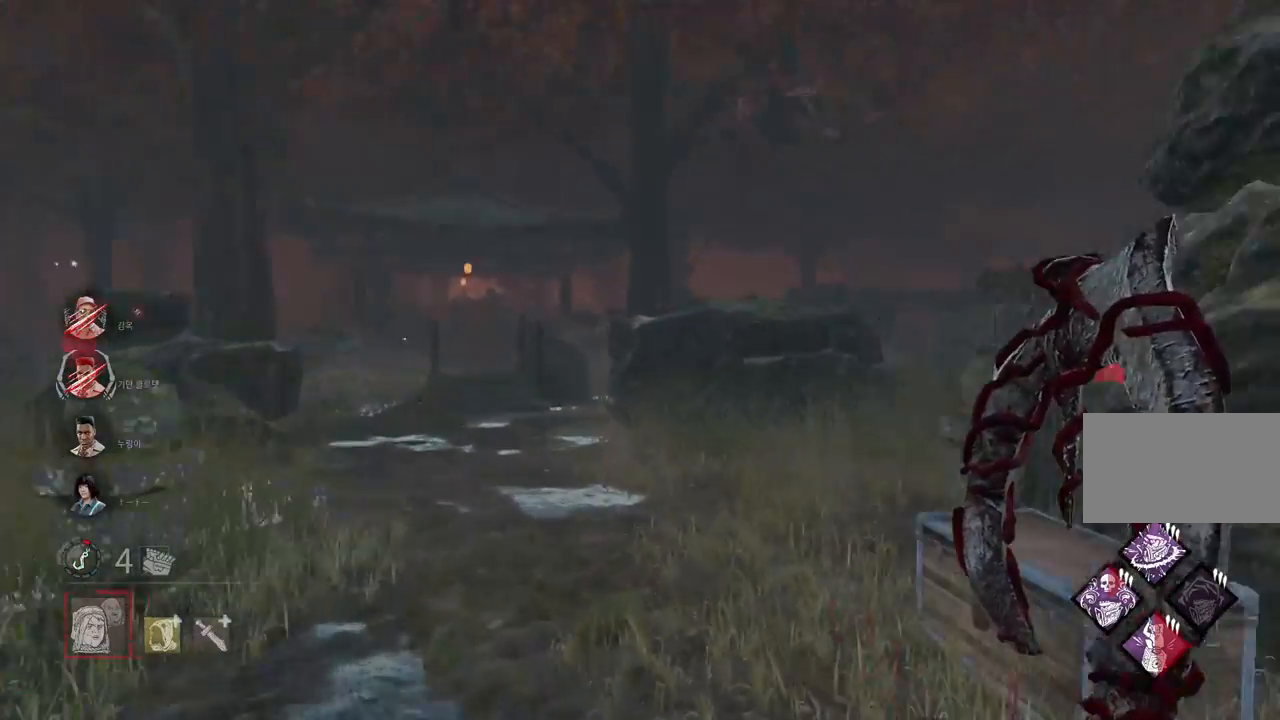
{"keys": ["w"], "mouse": [], "events": [[100, "a", "down"], [217, "a", "up"]]}
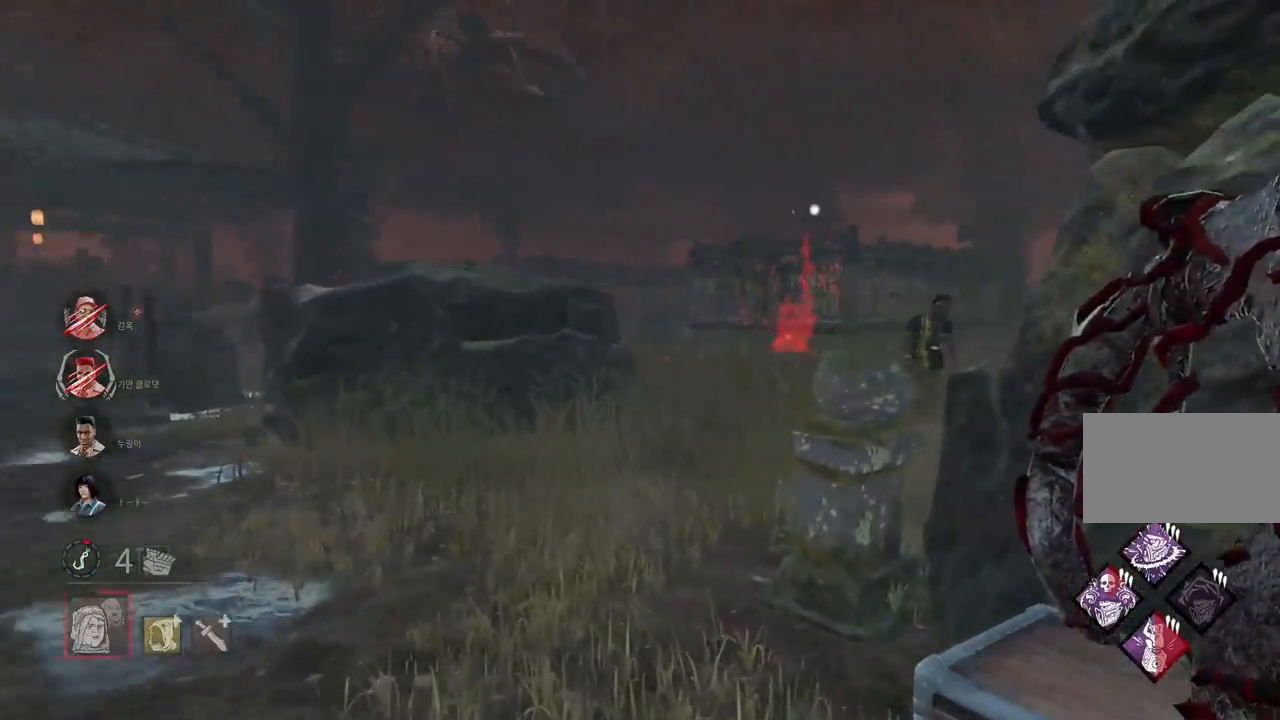
{"keys": ["w"], "mouse": [], "events": [[17, "a", "down"], [100, "a", "up"], [333, "a", "down"], [417, "a", "up"]]}
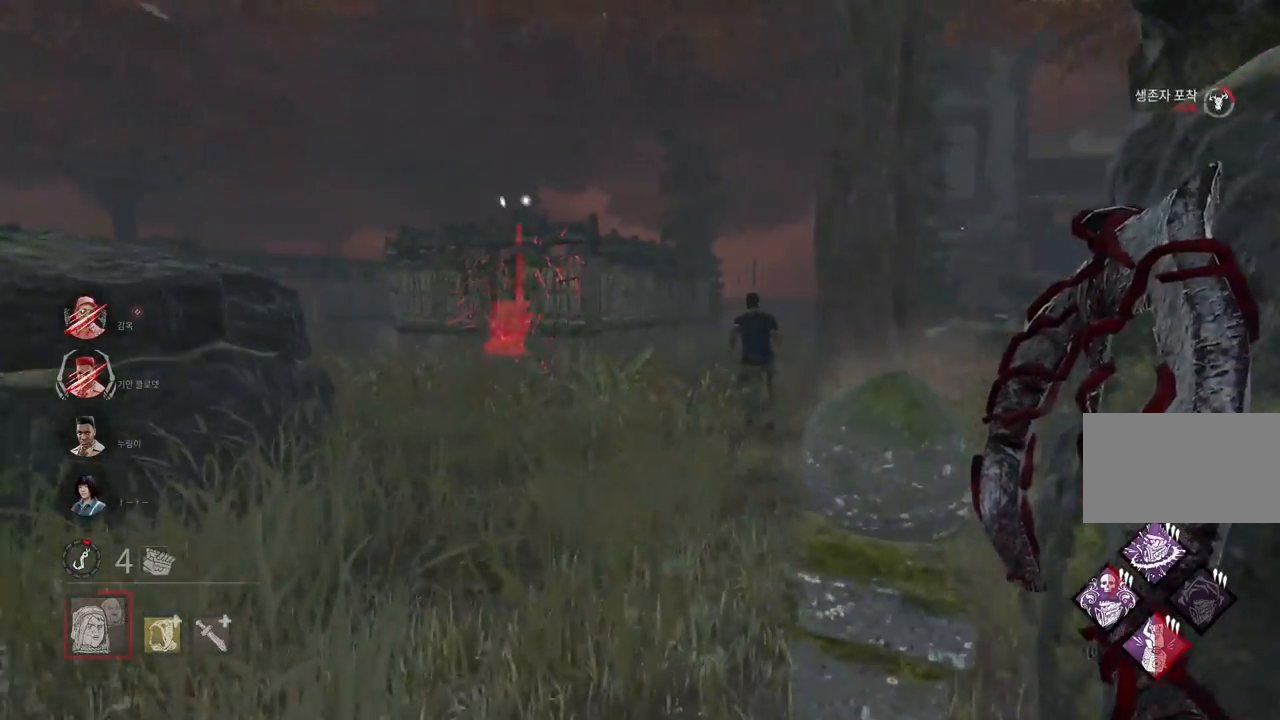
{"keys": ["w"], "mouse": [], "events": [[17, "a", "down"], [67, "a", "up"], [167, "a", "down"], [233, "a", "up"]]}
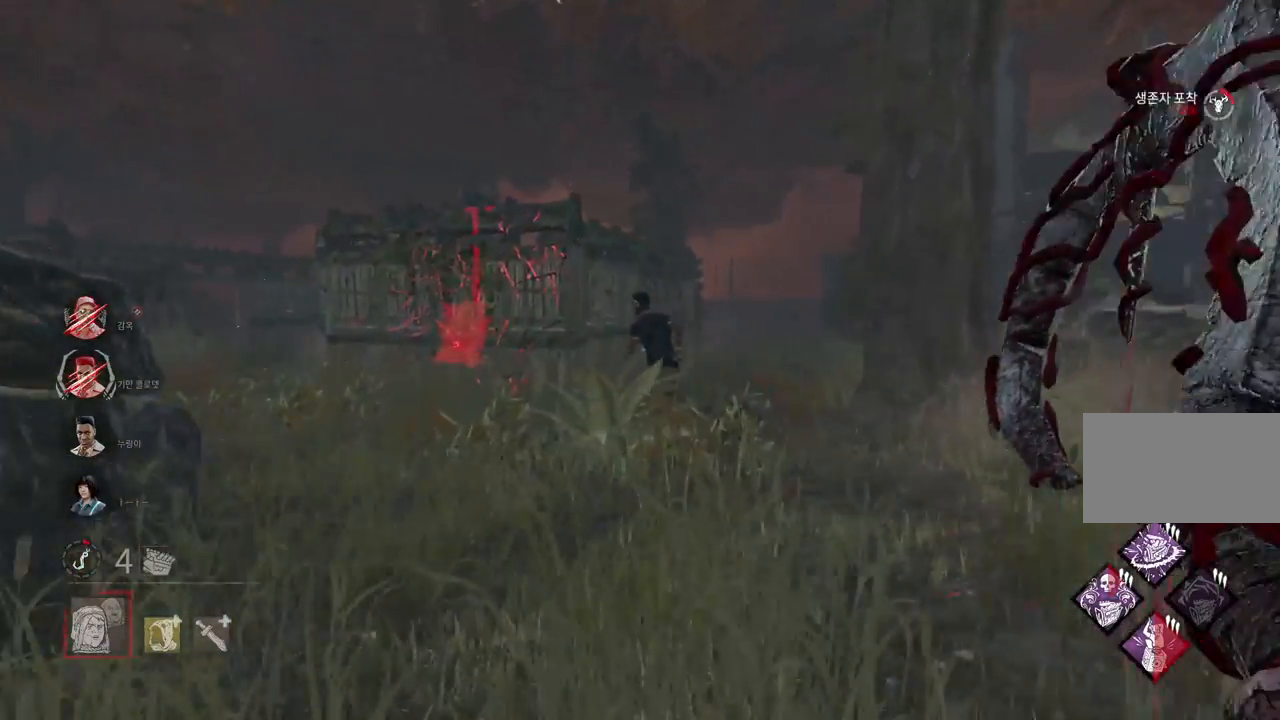
{"keys": ["w"], "mouse": [], "events": []}
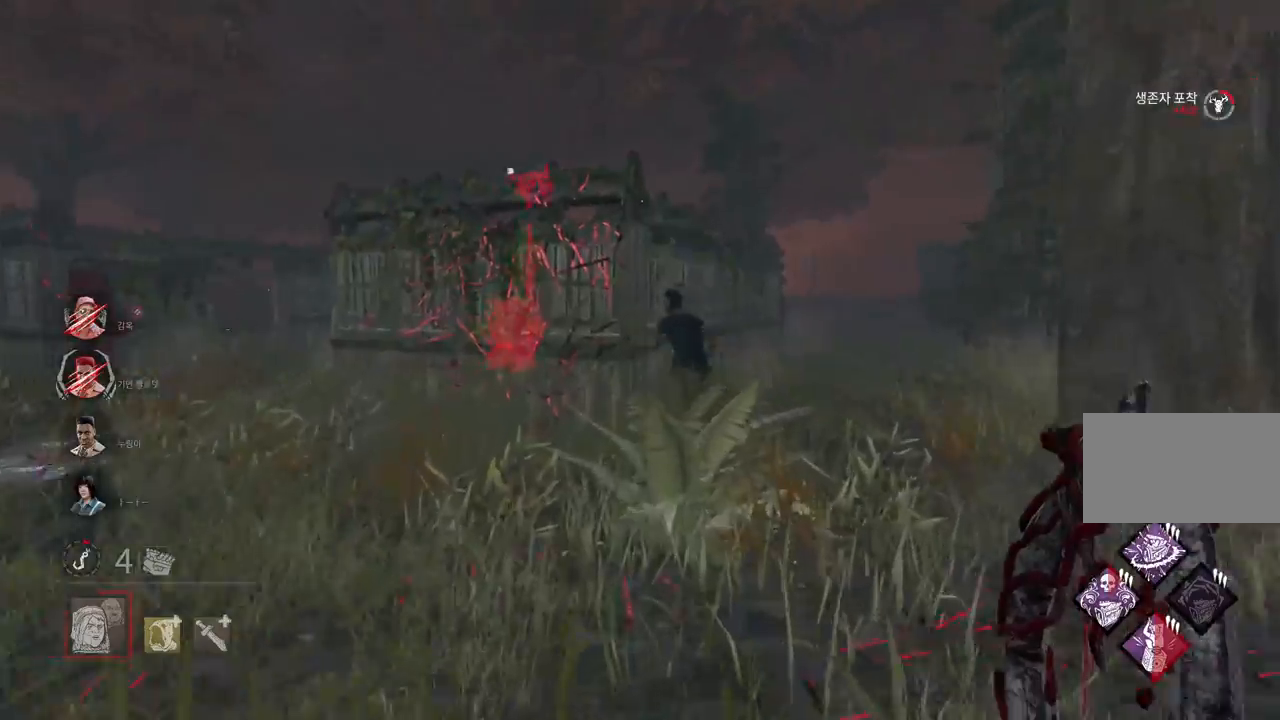
{"keys": ["w"], "mouse": [], "events": [[150, "d", "down"], [250, "d", "up"]]}
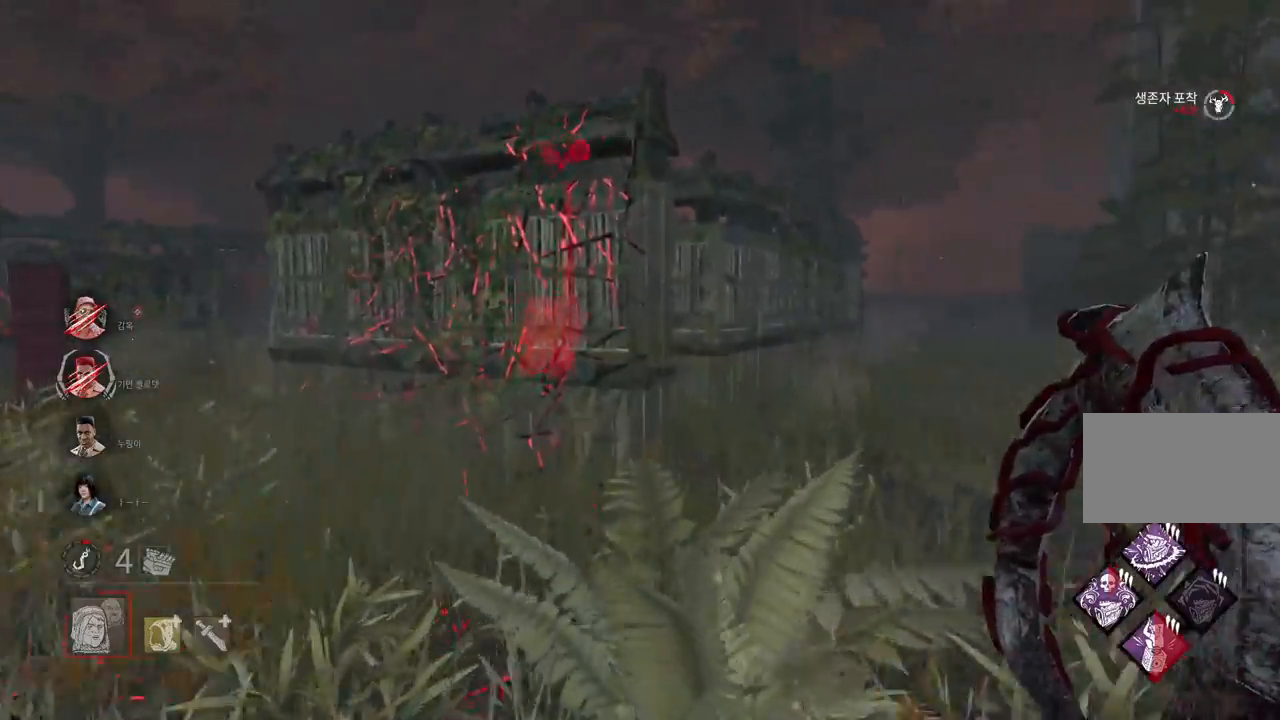
{"keys": ["a", "w"], "mouse": [], "events": [[283, "a", "down"], [383, "a", "up"], [450, "a", "down"]]}
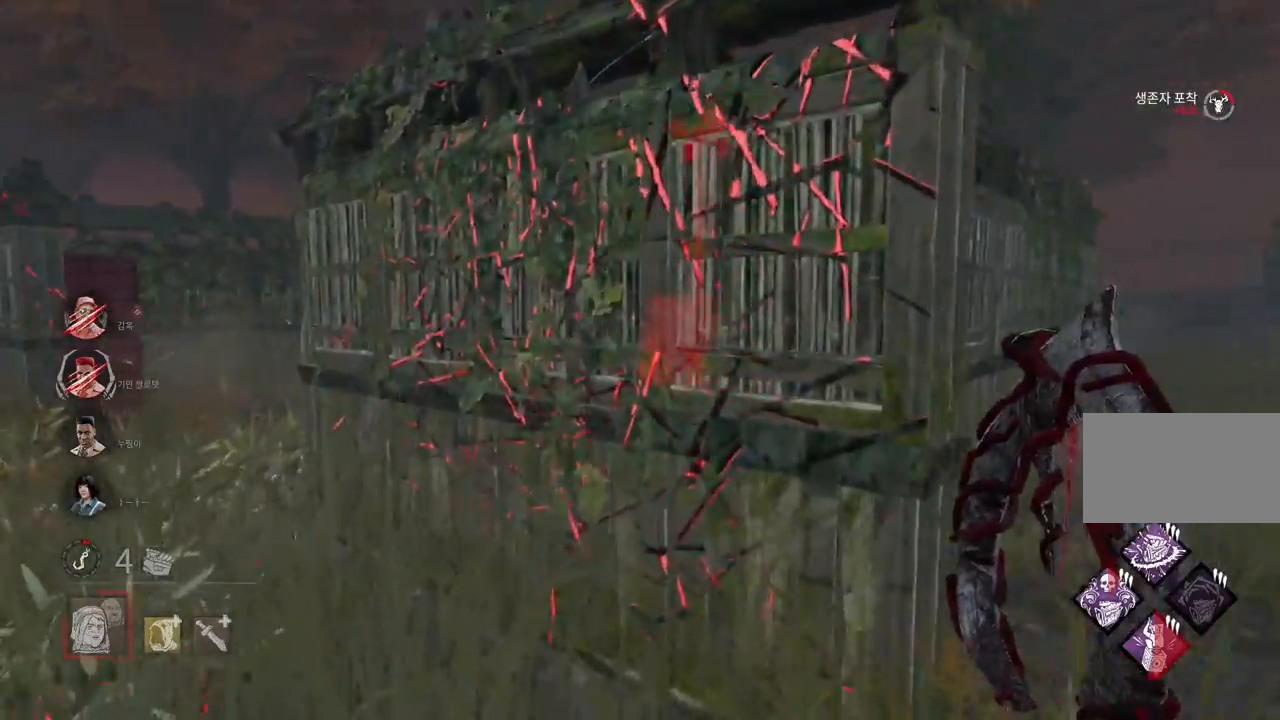
{"keys": ["a", "w"], "mouse": [], "events": [[67, "a", "up"], [133, "a", "down"], [200, "a", "up"], [300, "a", "down"], [400, "a", "up"], [417, "a", "down"]]}
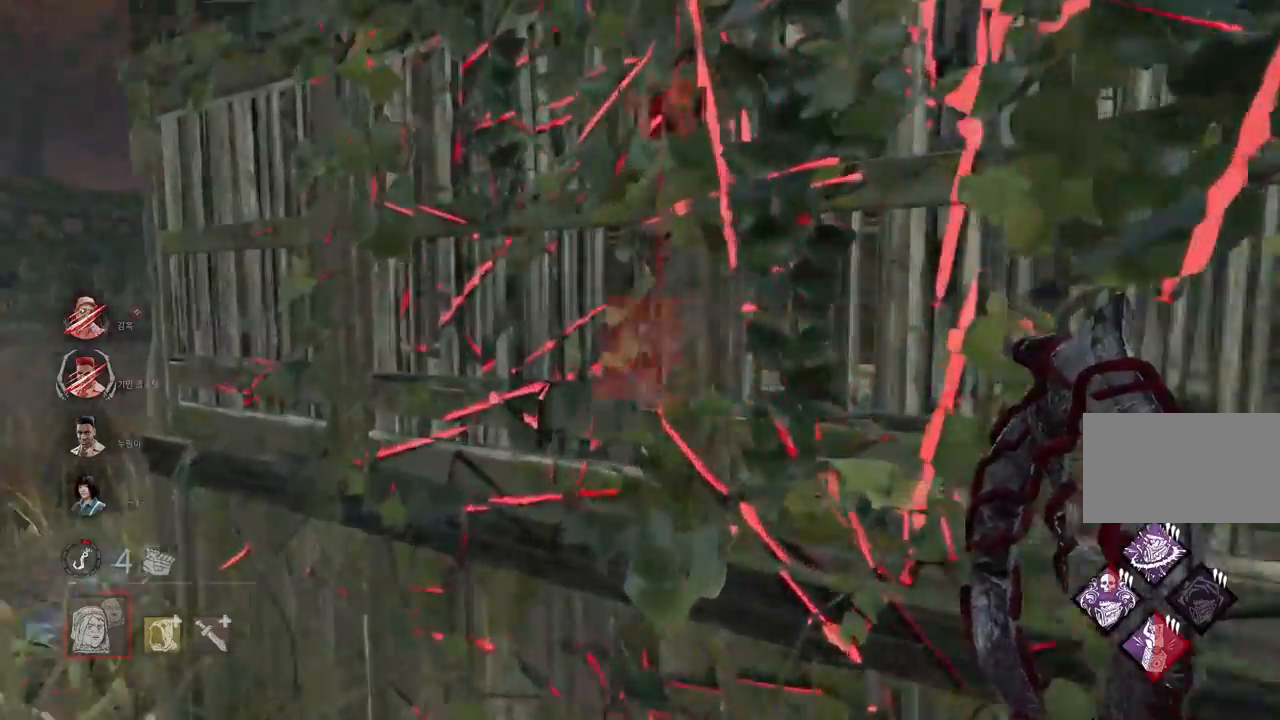
{"keys": ["a", "w"], "mouse": [], "events": []}
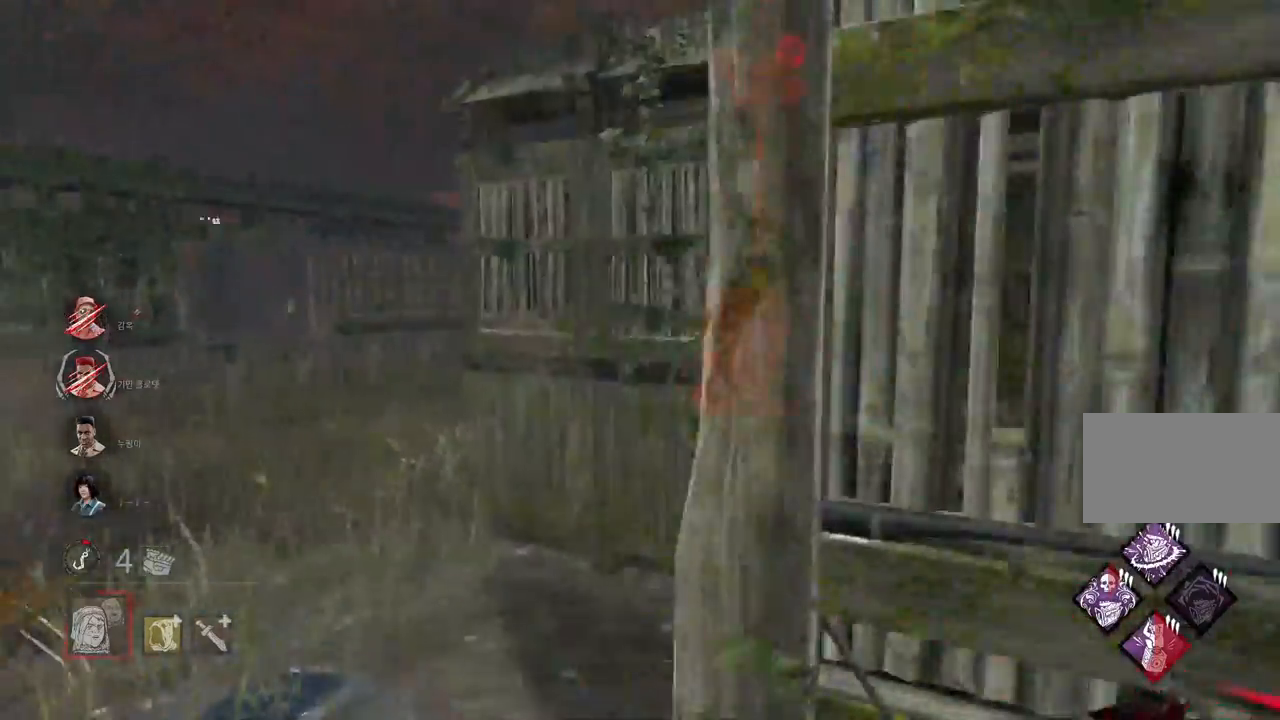
{"keys": ["a", "w"], "mouse": [], "events": []}
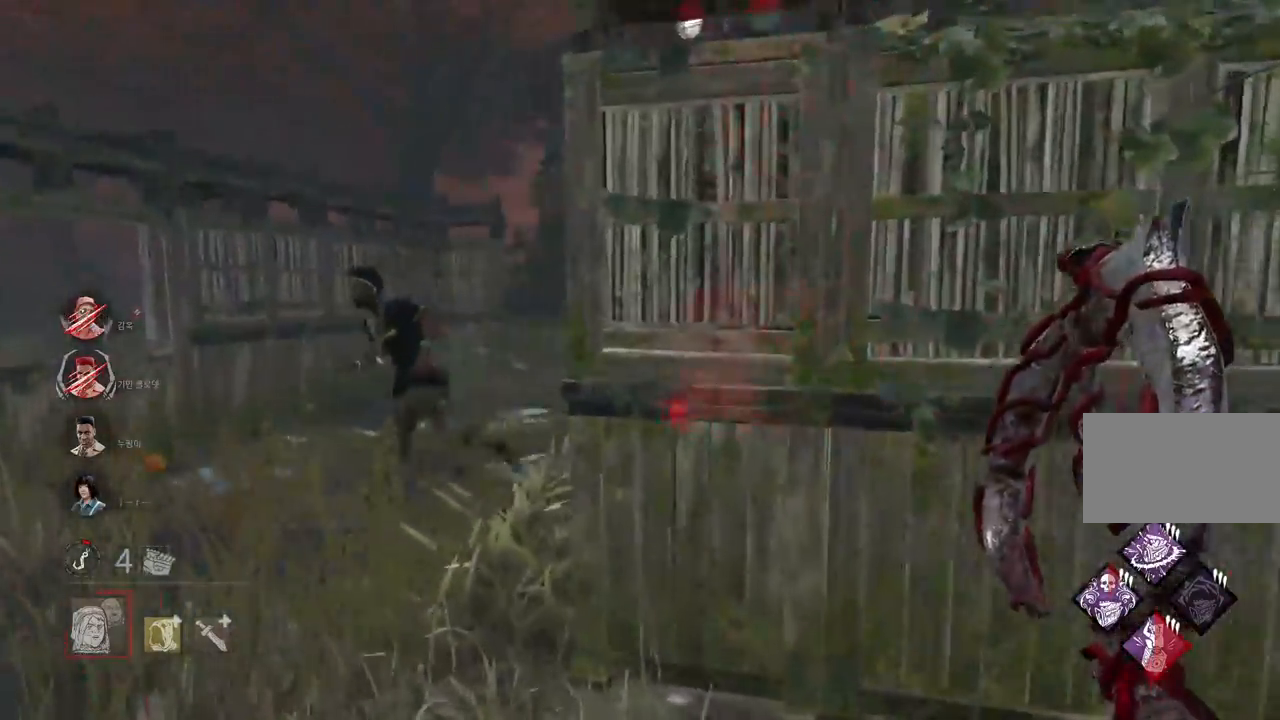
{"keys": ["w"], "mouse": [], "events": [[250, "a", "up"]]}
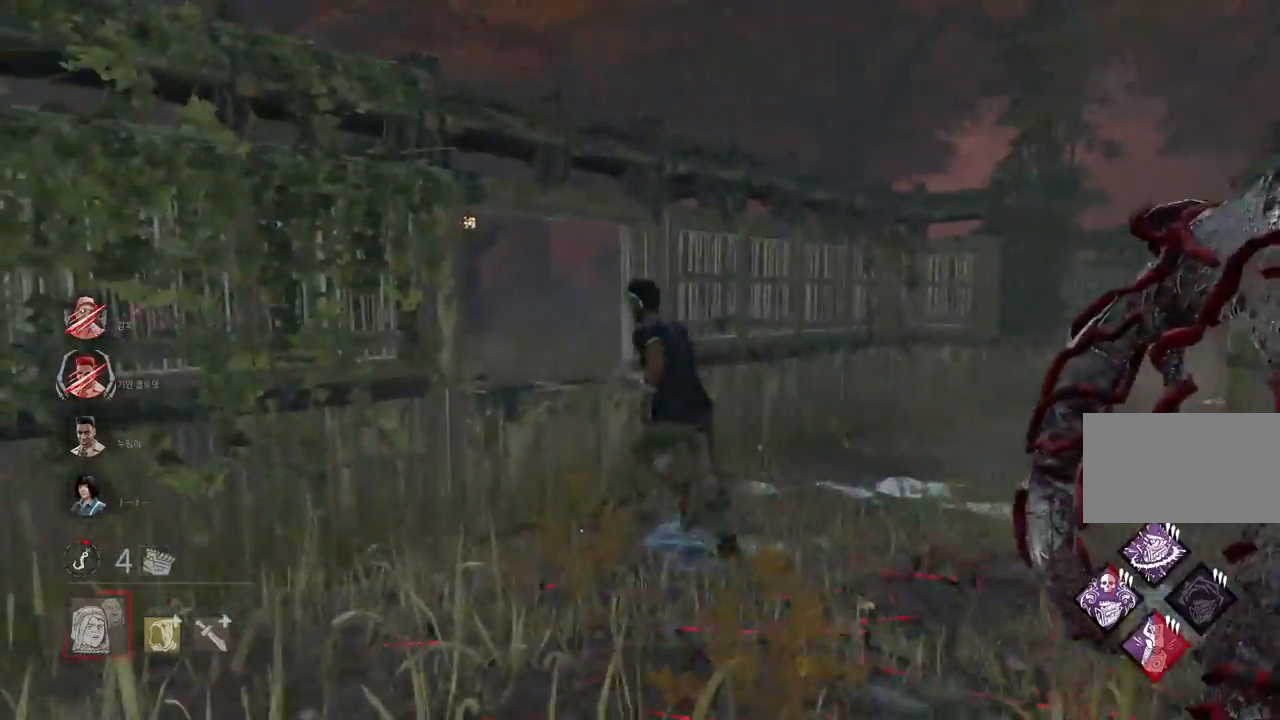
{"keys": ["w"], "mouse": ["left"], "events": [[133, "mouse_left", "down"]]}
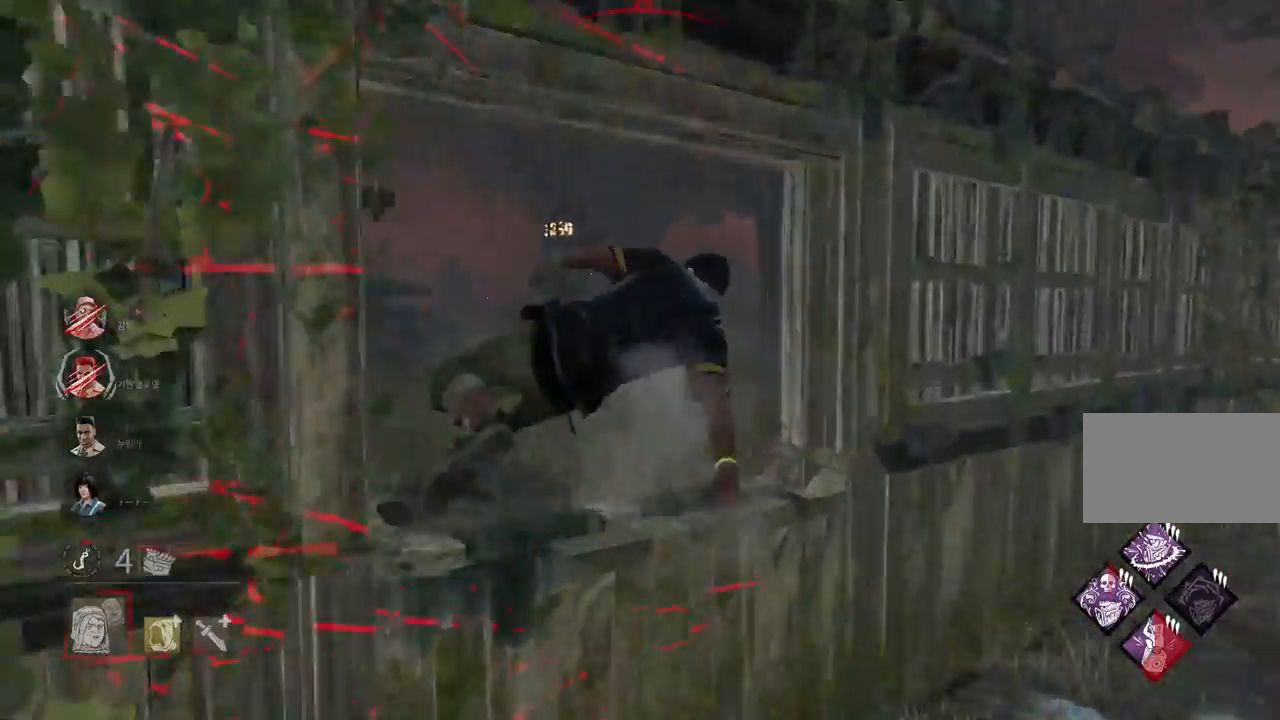
{"keys": ["d", "w"], "mouse": ["left"], "events": [[467, "d", "down"]]}
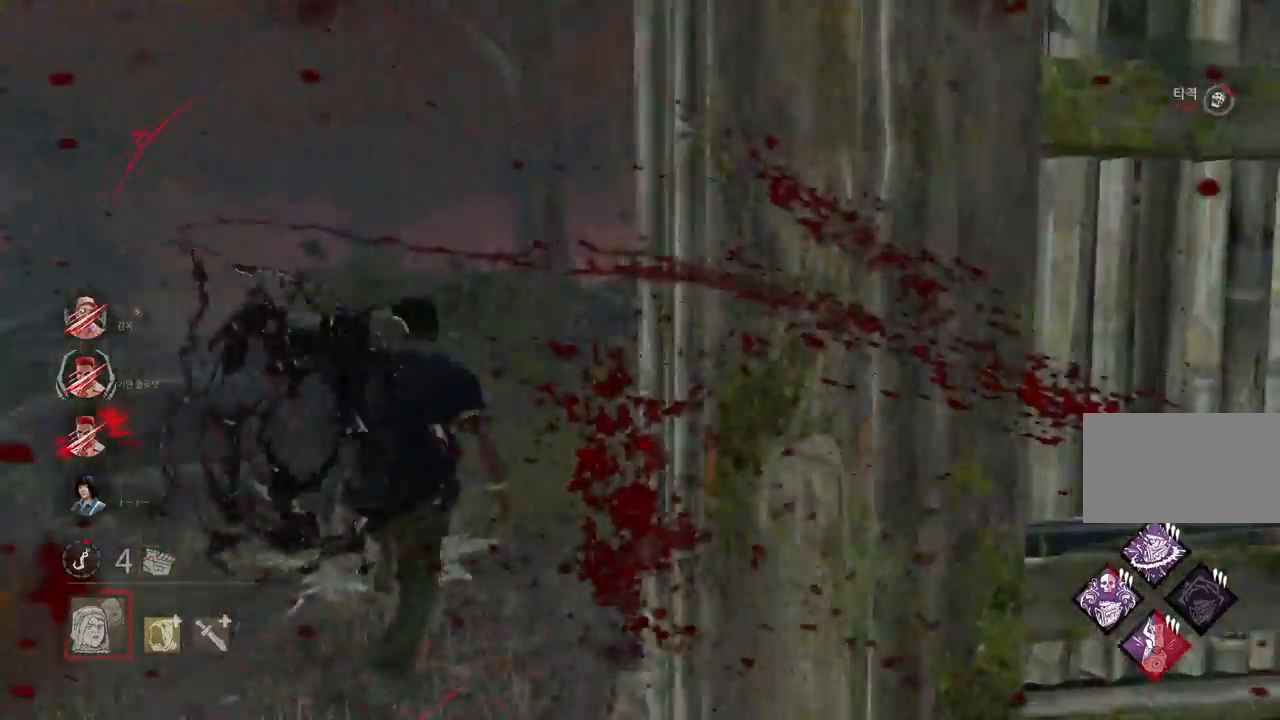
{"keys": ["a", "s"], "mouse": ["left"], "events": [[17, "w", "up"], [150, "s", "down"], [200, "d", "up"], [217, "a", "down"]]}
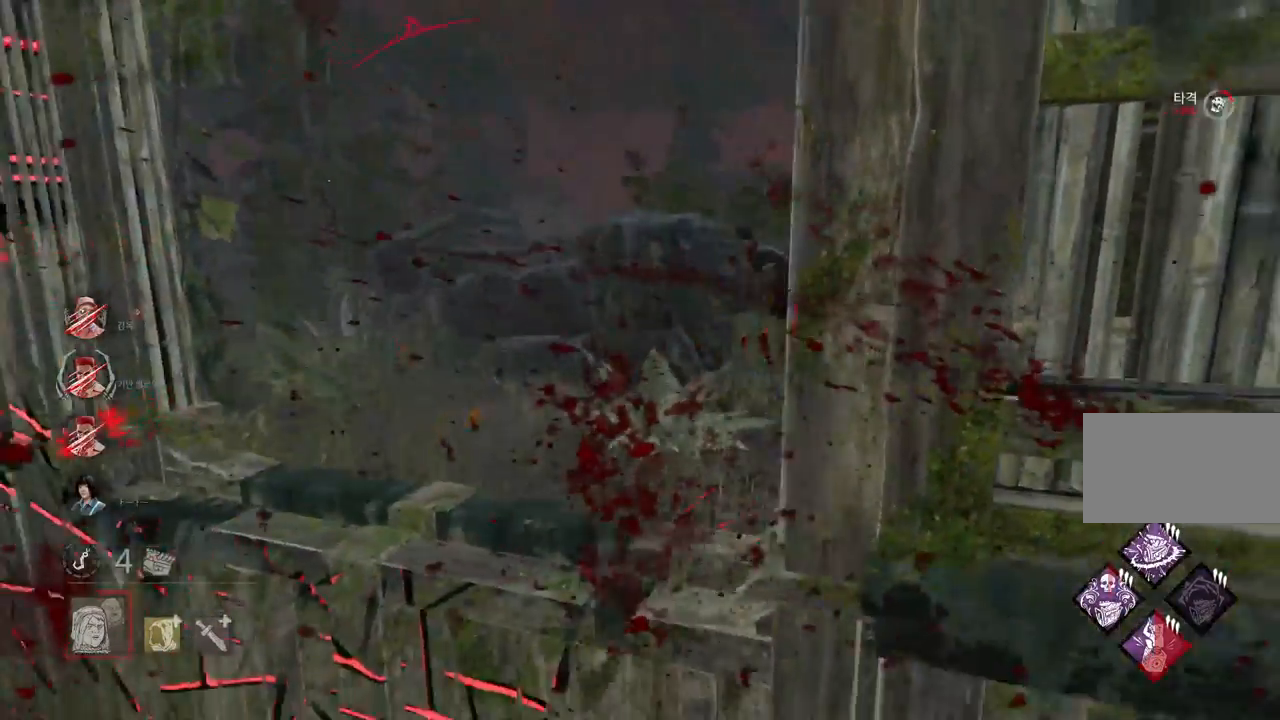
{"keys": ["a"], "mouse": ["left"], "events": [[183, "s", "up"]]}
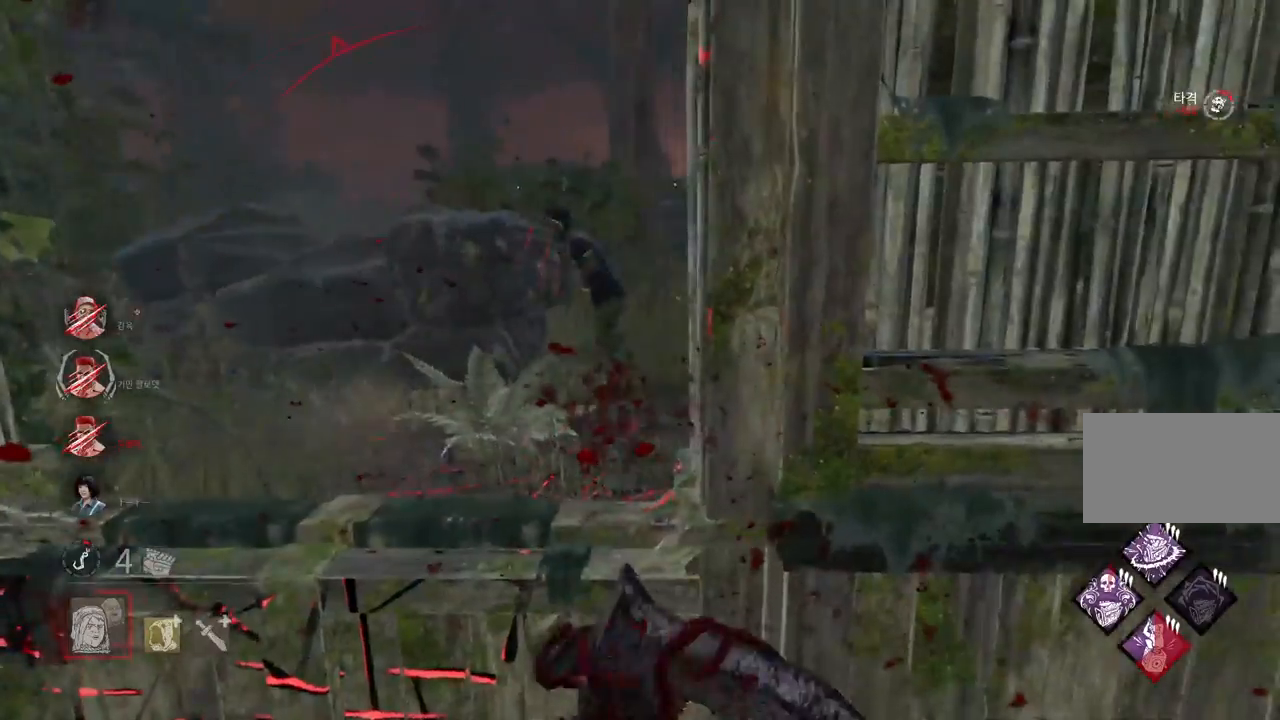
{"keys": ["a", "w"], "mouse": ["left"], "events": [[400, "w", "down"]]}
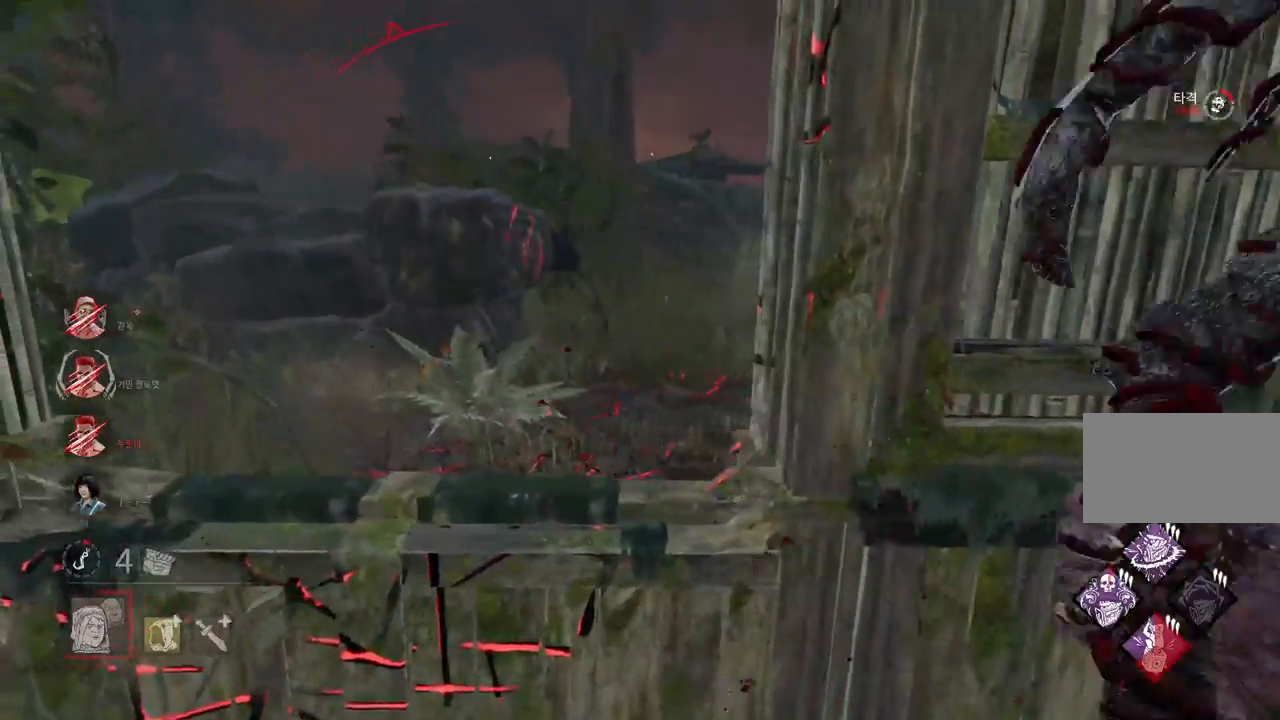
{"keys": ["d", "w"], "mouse": ["left"], "events": [[183, "a", "up"], [217, "d", "down"]]}
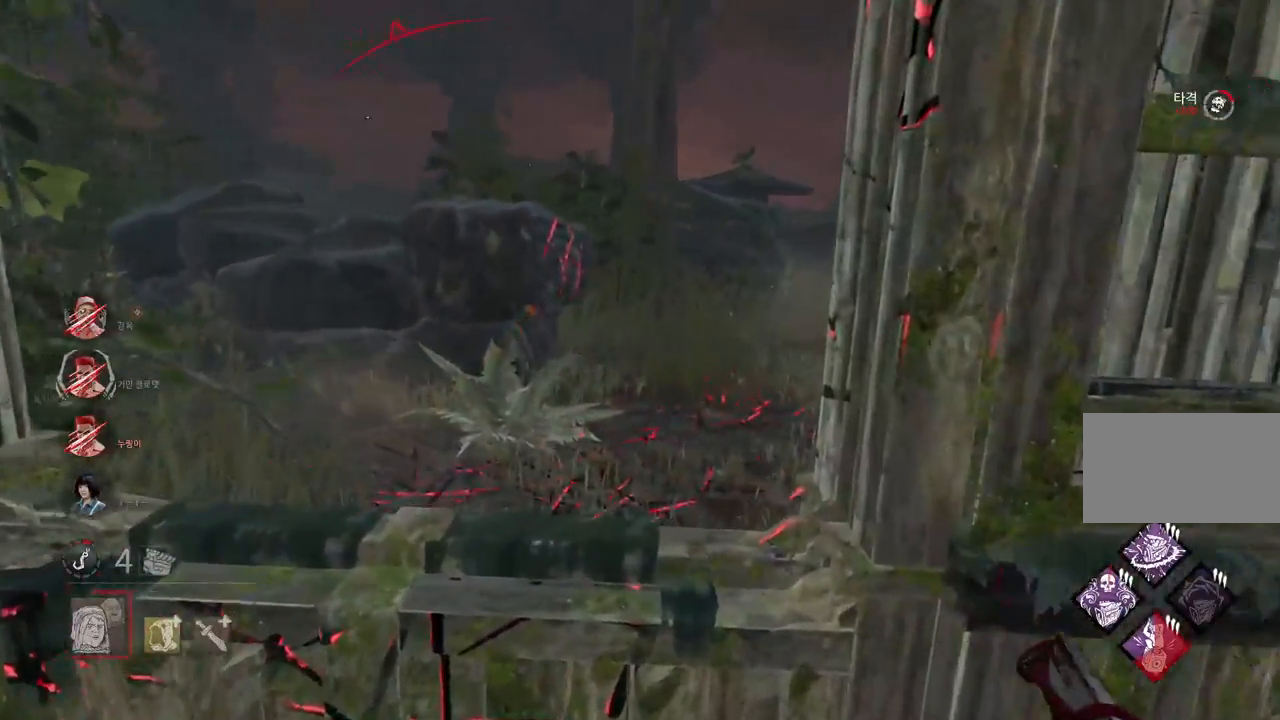
{"keys": ["a", "w"], "mouse": ["left"], "events": [[100, "a", "down"], [100, "d", "up"]]}
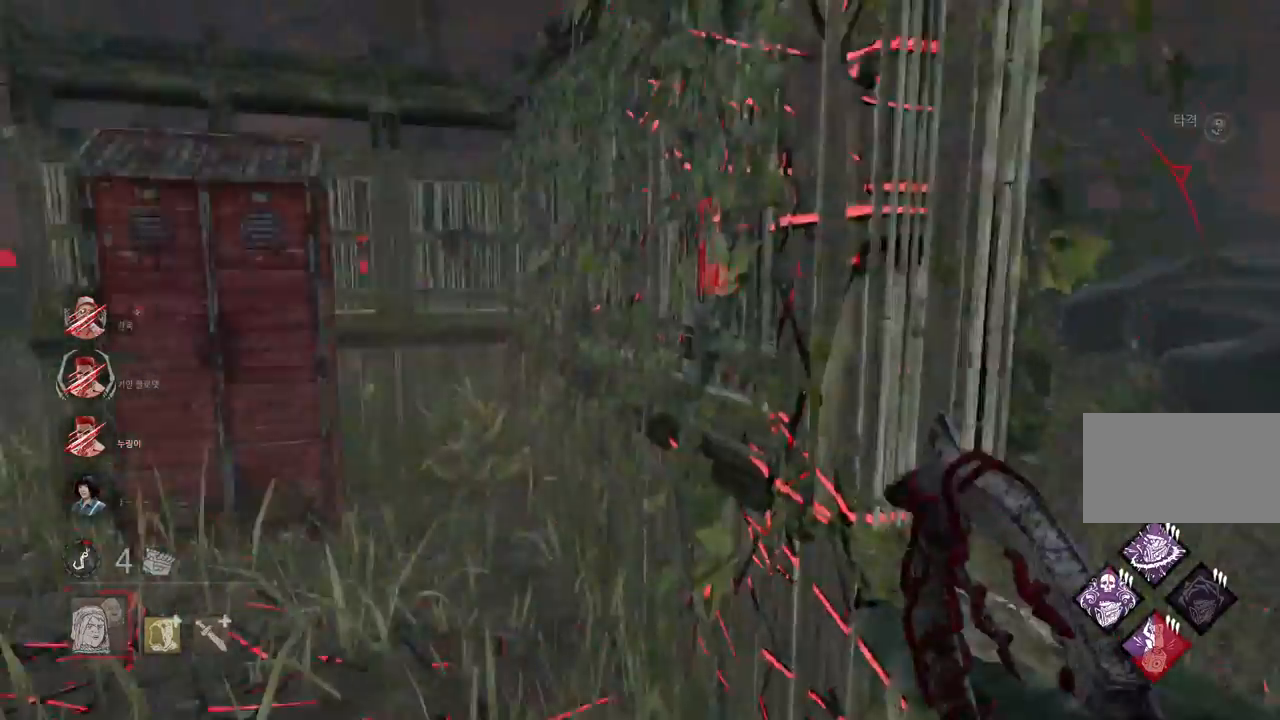
{"keys": ["w"], "mouse": [], "events": [[133, "mouse_left", "up"], [200, "a", "up"]]}
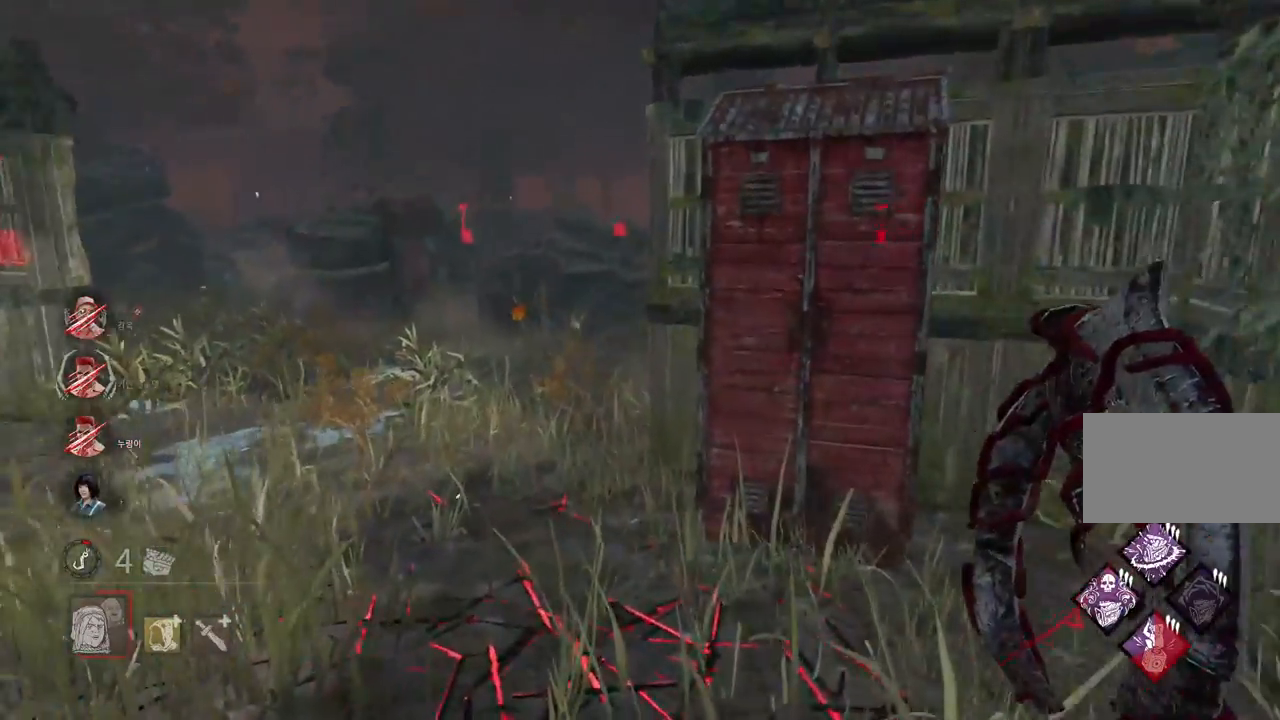
{"keys": ["a", "w"], "mouse": [], "events": [[450, "a", "down"]]}
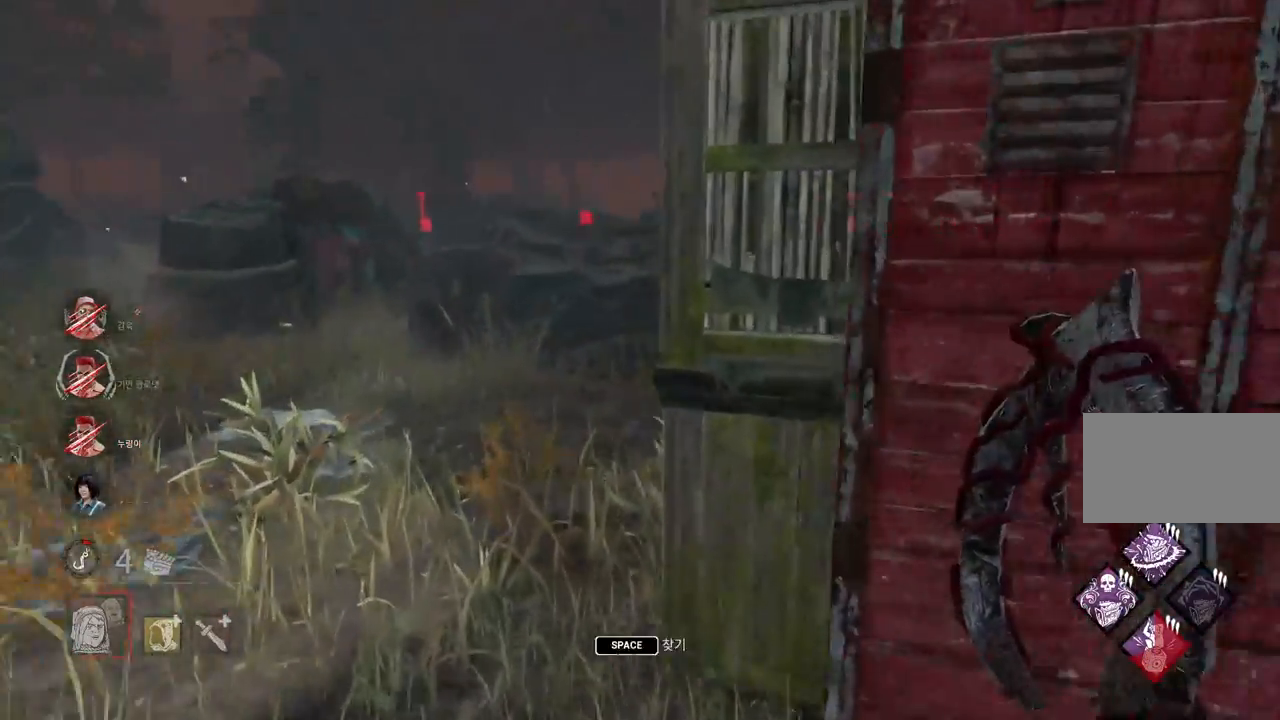
{"keys": ["a", "w"], "mouse": [], "events": [[67, "a", "up"], [167, "a", "down"], [250, "a", "up"], [317, "a", "down"]]}
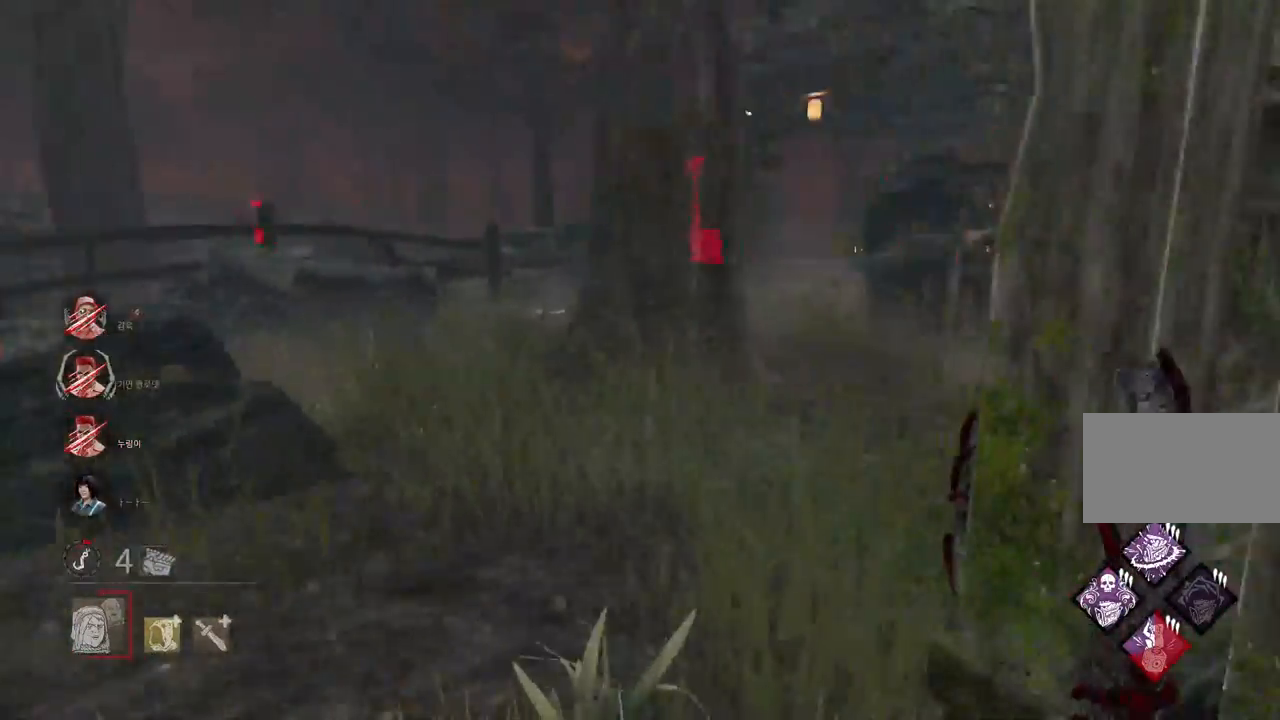
{"keys": ["w"], "mouse": [], "events": [[117, "a", "up"]]}
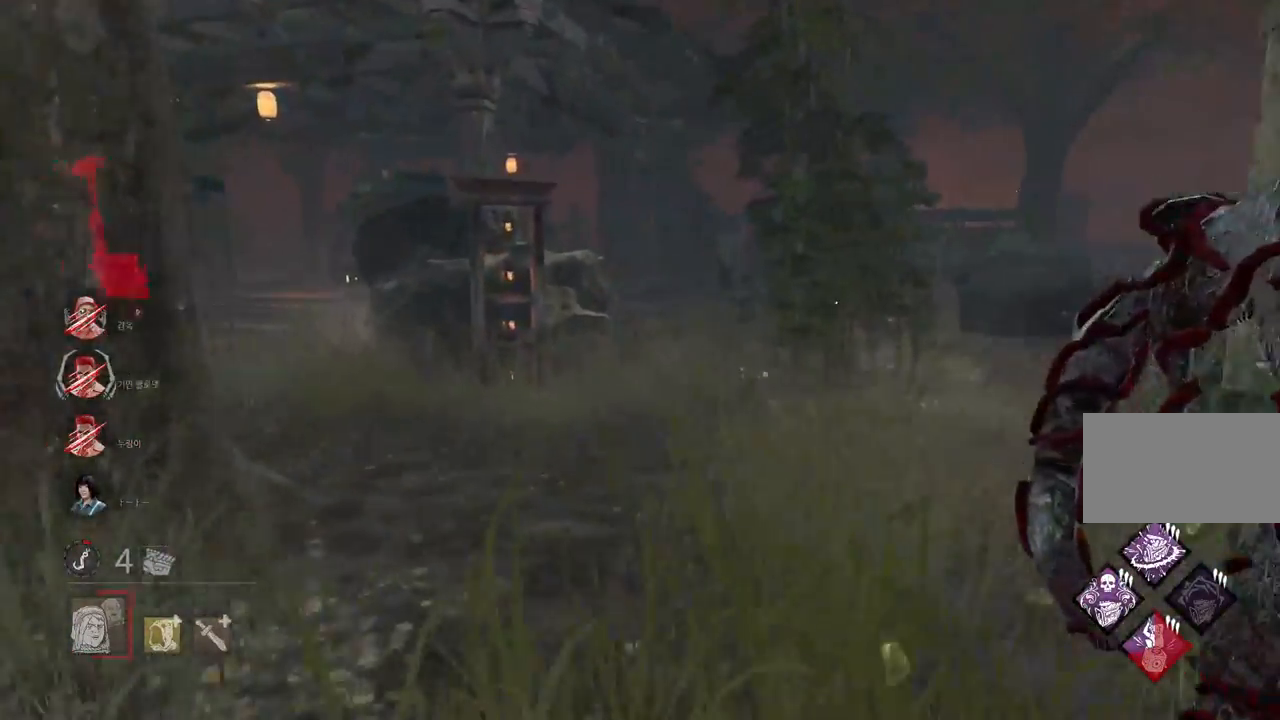
{"keys": ["w"], "mouse": [], "events": []}
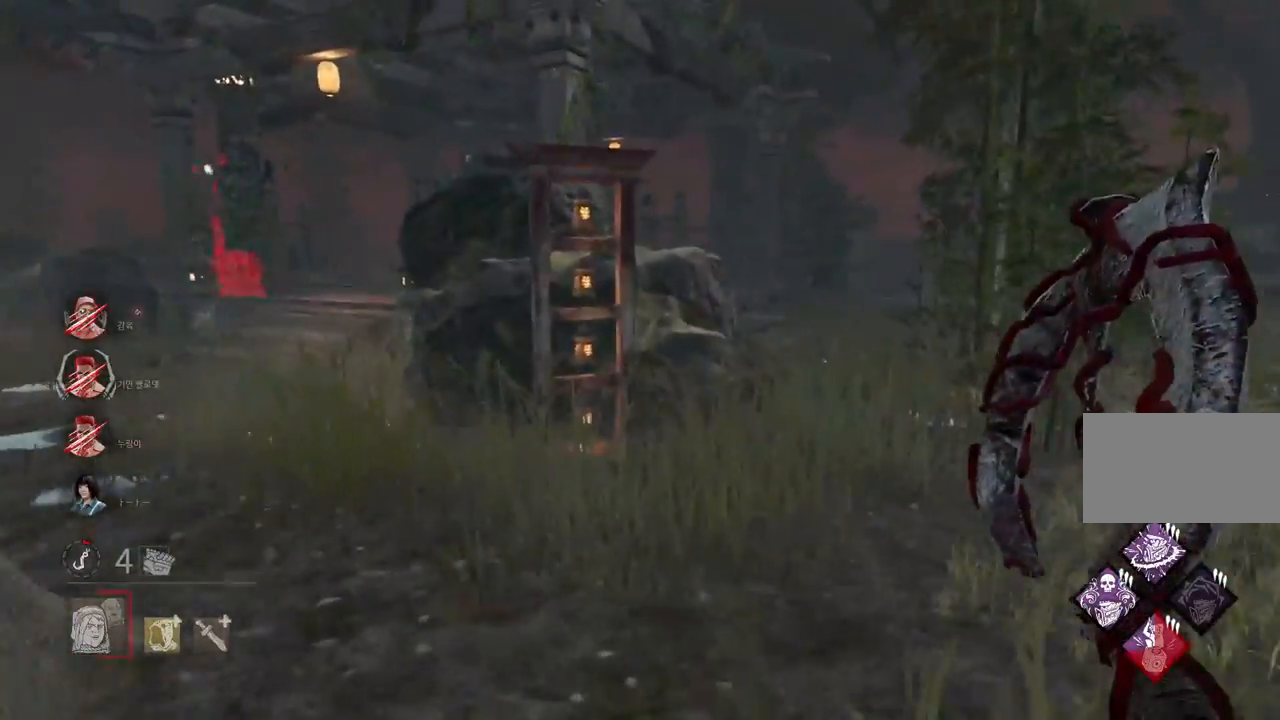
{"keys": ["w"], "mouse": [], "events": [[400, "a", "down"], [483, "a", "up"]]}
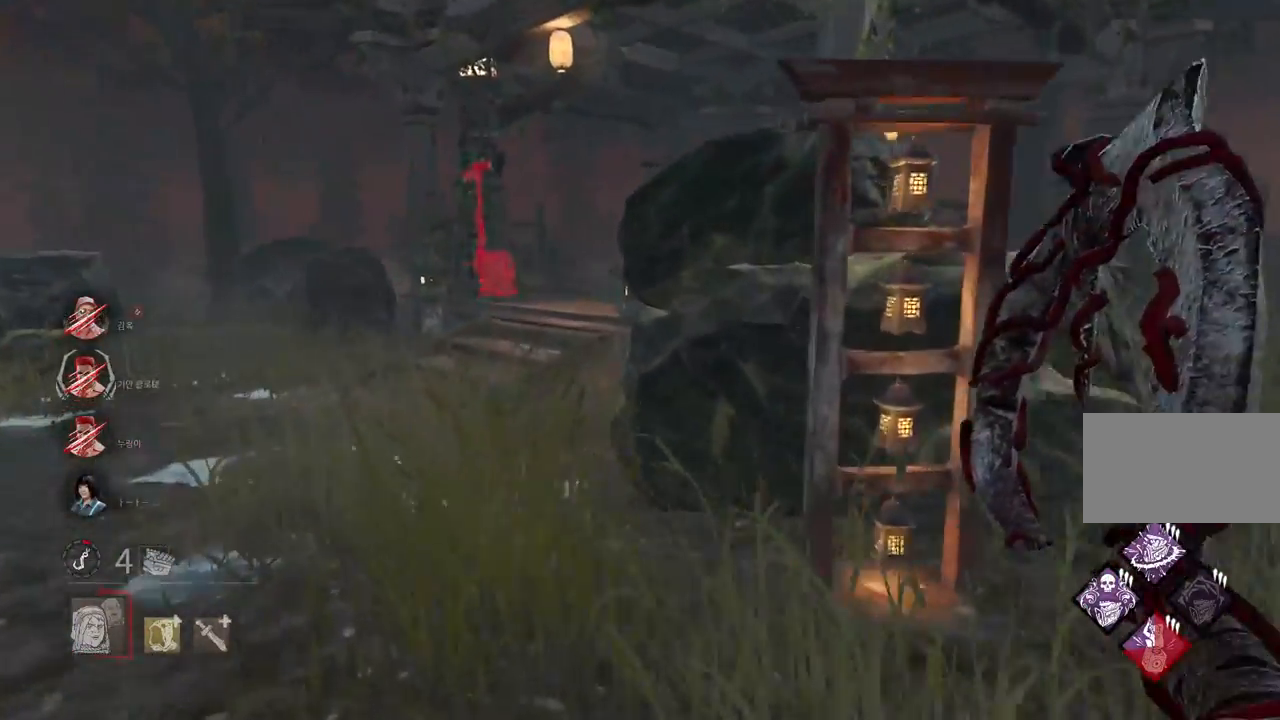
{"keys": ["a", "w"], "mouse": [], "events": [[217, "a", "down"], [333, "a", "up"], [433, "a", "down"]]}